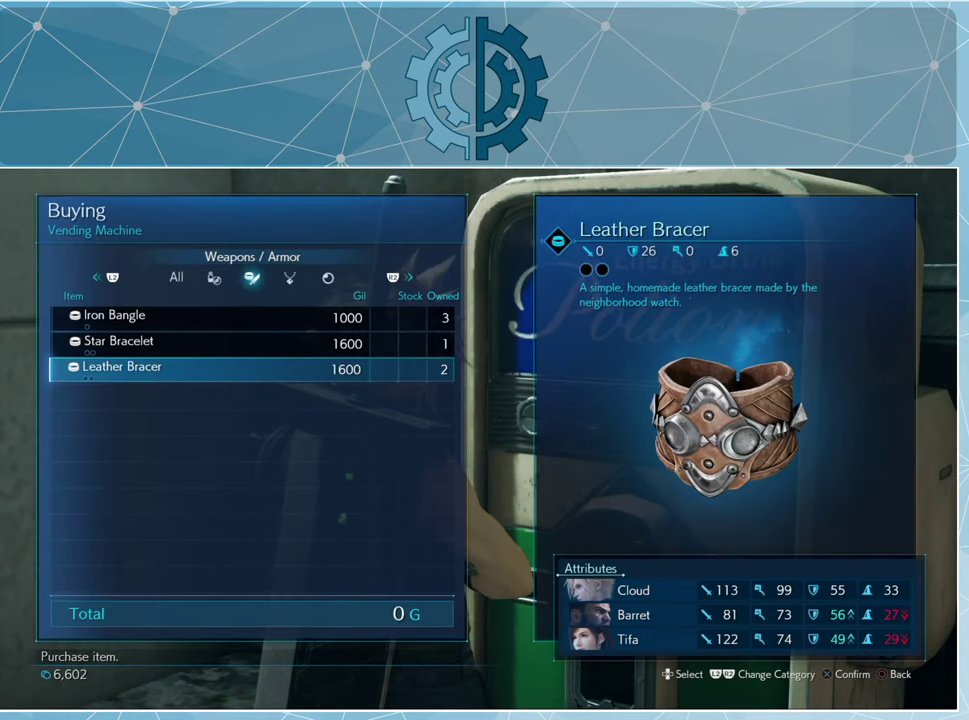
Gameplay with a controller (PlayStation layout); each line is a JSON object with the inputs held at the frame after it. "events" lists button and stick changes between this image and that frame as [ms after this image, input, new state], when the widget could be followed in between.
{"buttons": [], "left_stick": "center", "right_stick": "center", "events": [[333, "CIRCLE", "down"], [433, "CIRCLE", "up"]]}
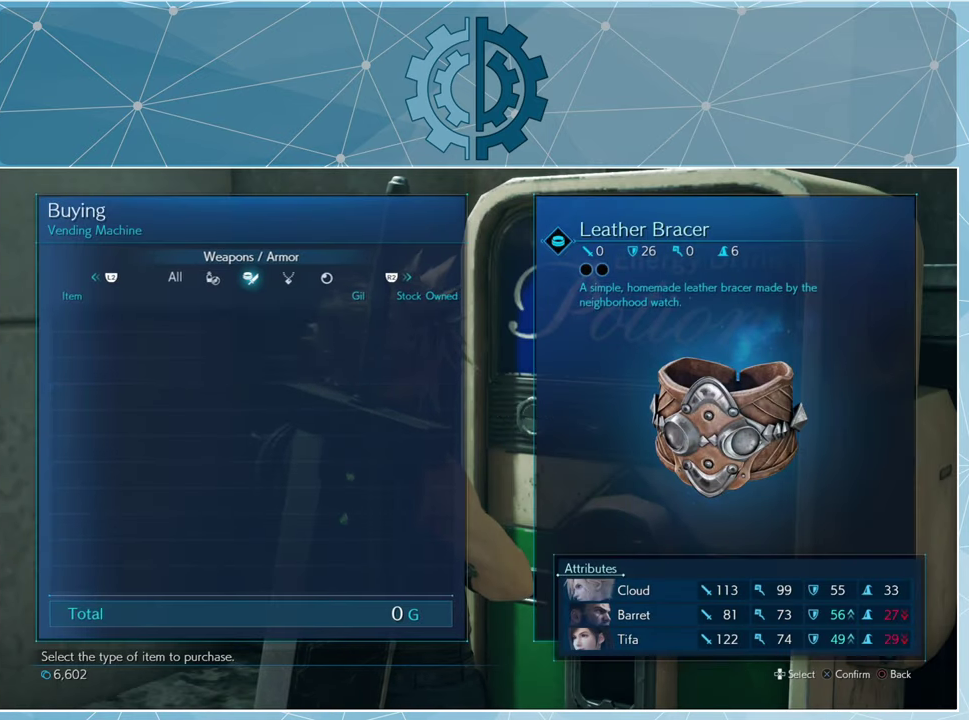
{"buttons": [], "left_stick": "center", "right_stick": "center", "events": []}
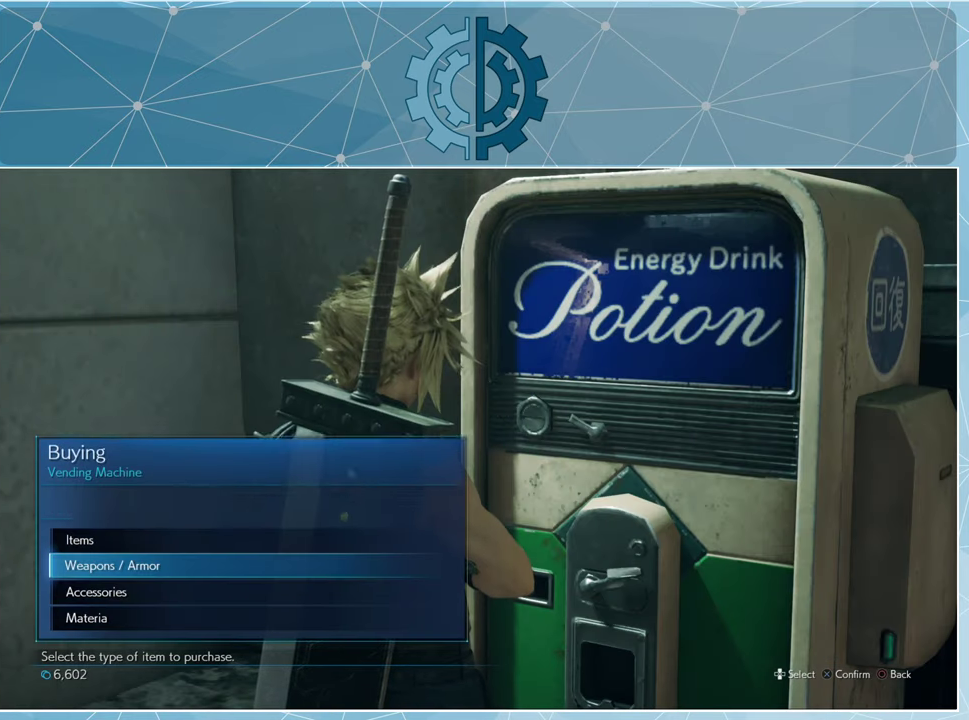
{"buttons": ["DPAD_DOWN"], "left_stick": "center", "right_stick": "center", "events": [[467, "DPAD_DOWN", "down"]]}
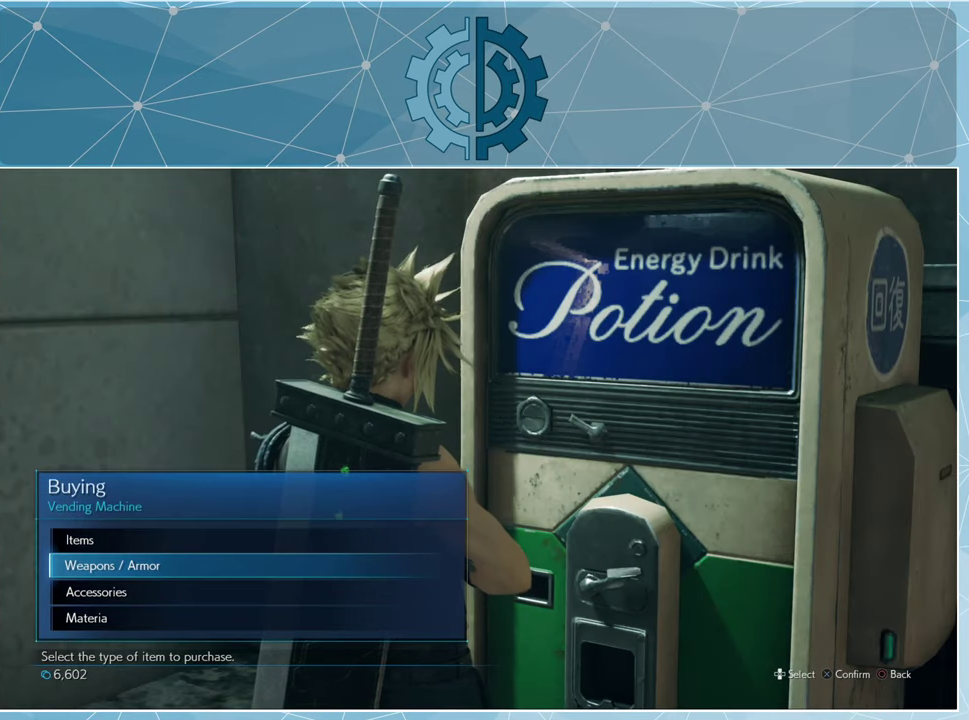
{"buttons": [], "left_stick": "center", "right_stick": "center", "events": [[67, "DPAD_DOWN", "up"], [367, "CROSS", "down"], [467, "CROSS", "up"]]}
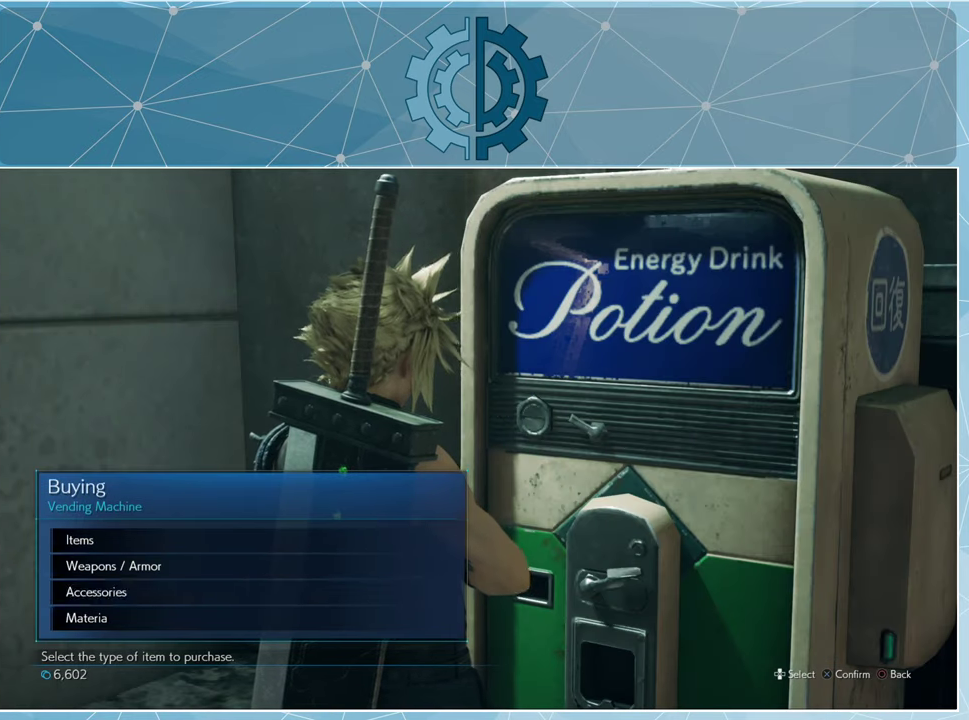
{"buttons": [], "left_stick": "center", "right_stick": "center", "events": []}
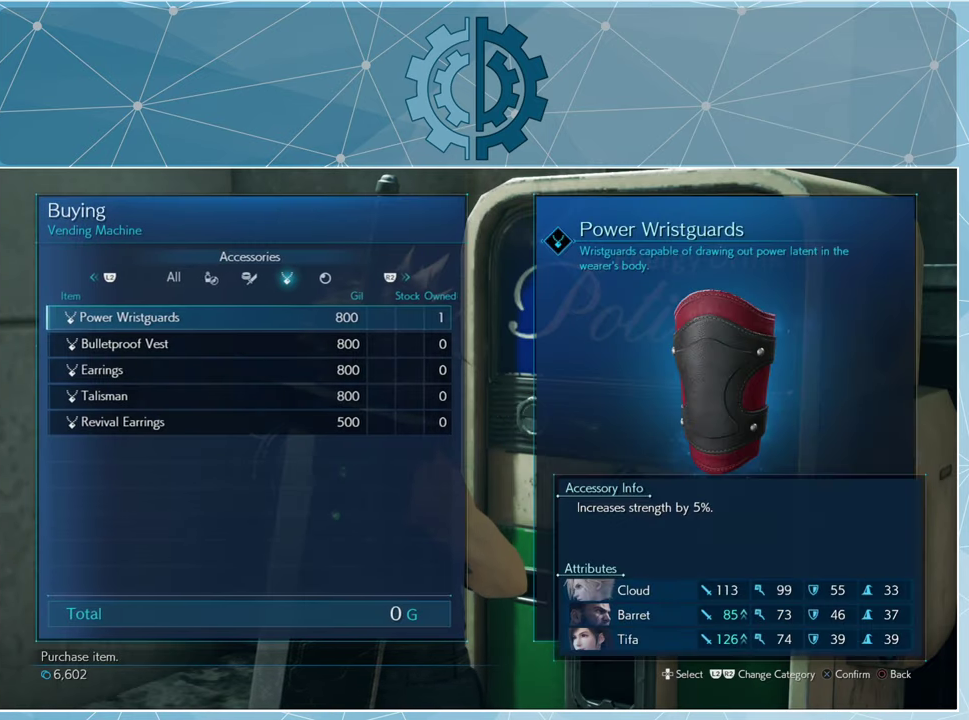
{"buttons": [], "left_stick": "center", "right_stick": "center", "events": []}
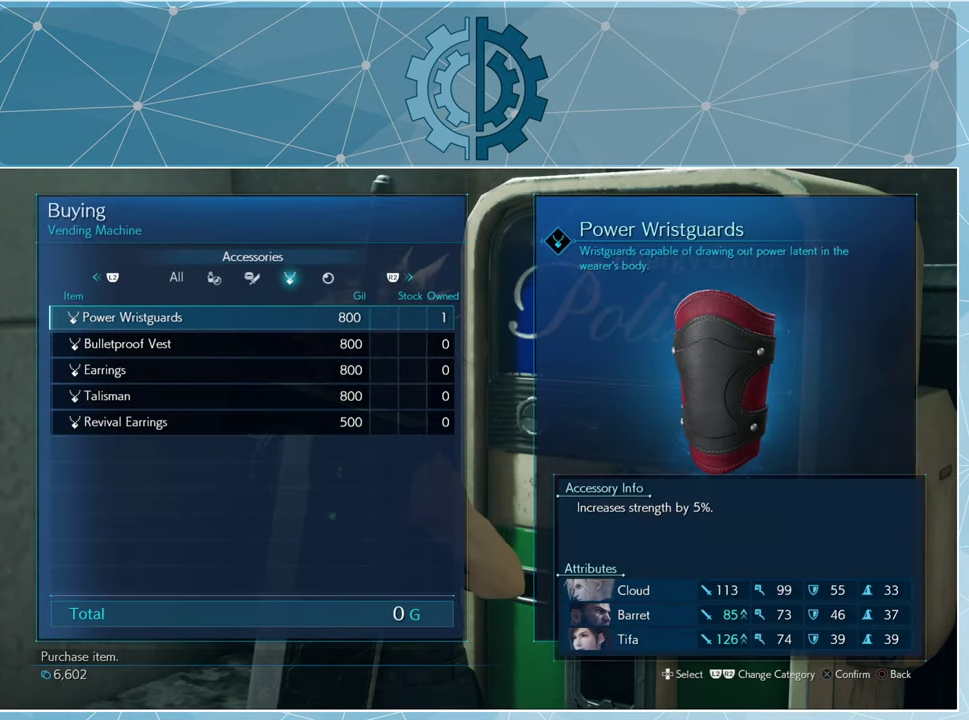
{"buttons": [], "left_stick": "center", "right_stick": "center", "events": []}
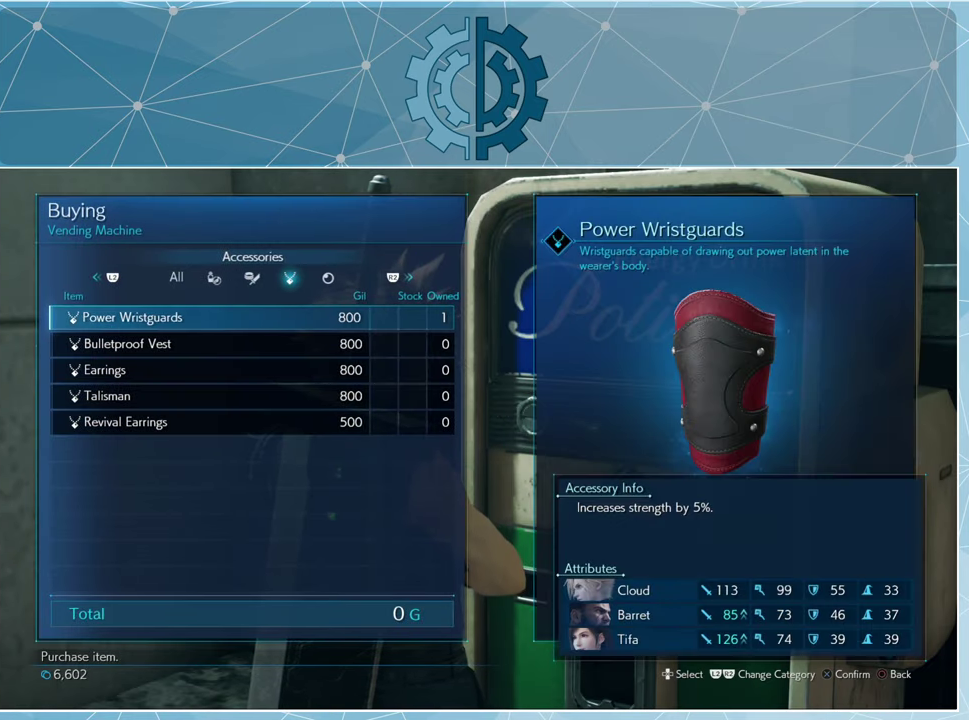
{"buttons": [], "left_stick": "center", "right_stick": "center", "events": []}
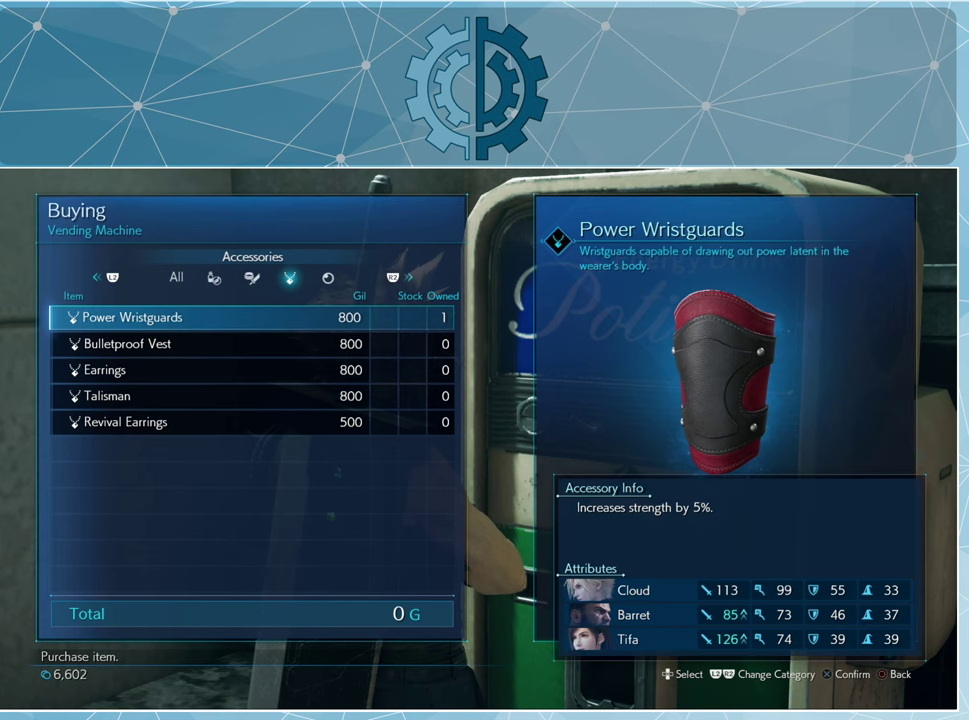
{"buttons": [], "left_stick": "center", "right_stick": "center", "events": [[33, "DPAD_DOWN", "down"], [133, "DPAD_DOWN", "up"]]}
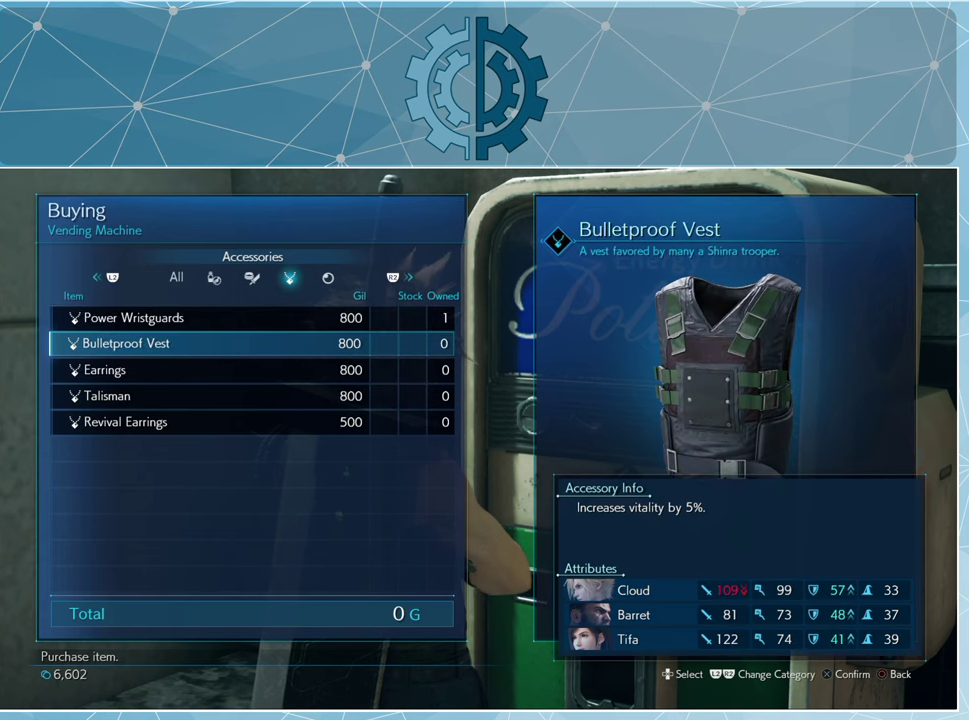
{"buttons": [], "left_stick": "center", "right_stick": "center", "events": []}
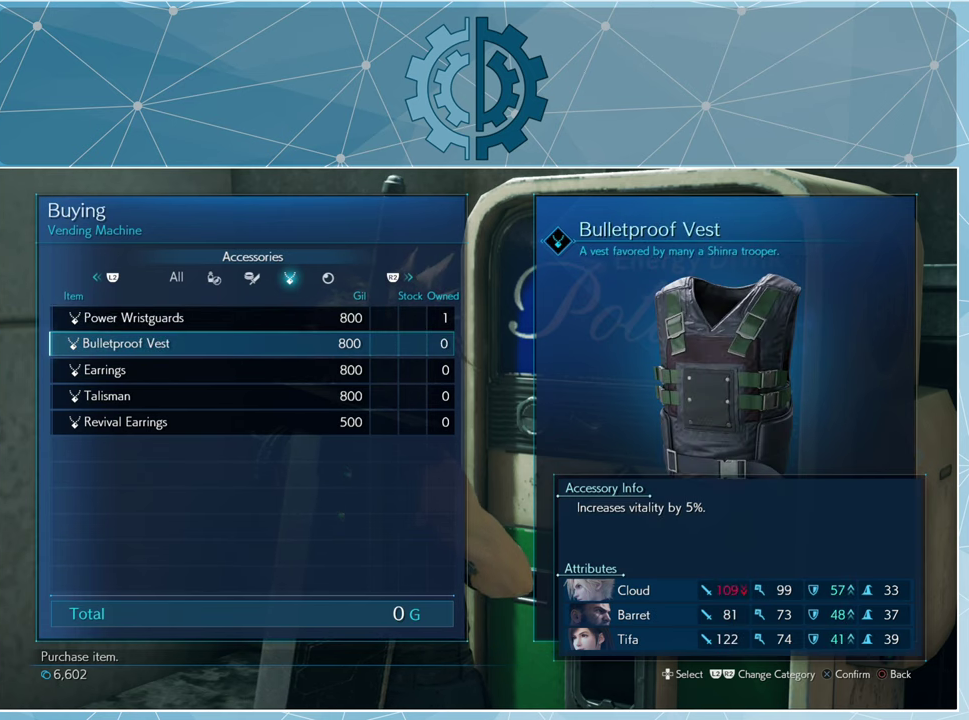
{"buttons": [], "left_stick": "center", "right_stick": "center", "events": [[366, "DPAD_UP", "down"], [466, "DPAD_UP", "up"]]}
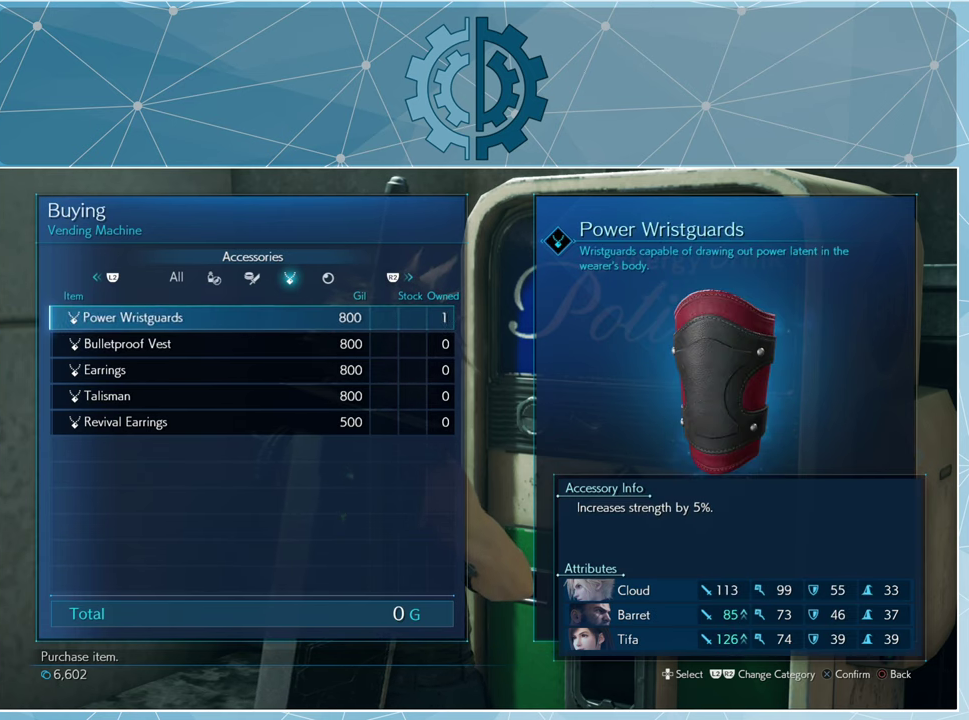
{"buttons": [], "left_stick": "center", "right_stick": "center", "events": [[400, "DPAD_DOWN", "down"], [500, "DPAD_DOWN", "up"]]}
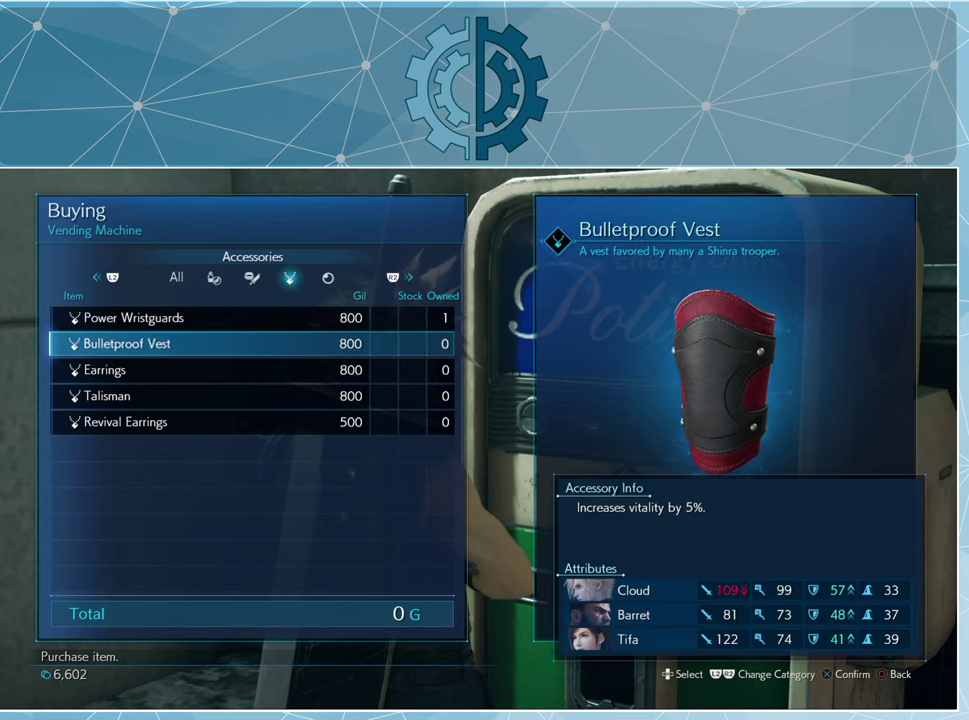
{"buttons": [], "left_stick": "center", "right_stick": "center", "events": [[300, "DPAD_DOWN", "down"], [400, "DPAD_DOWN", "up"]]}
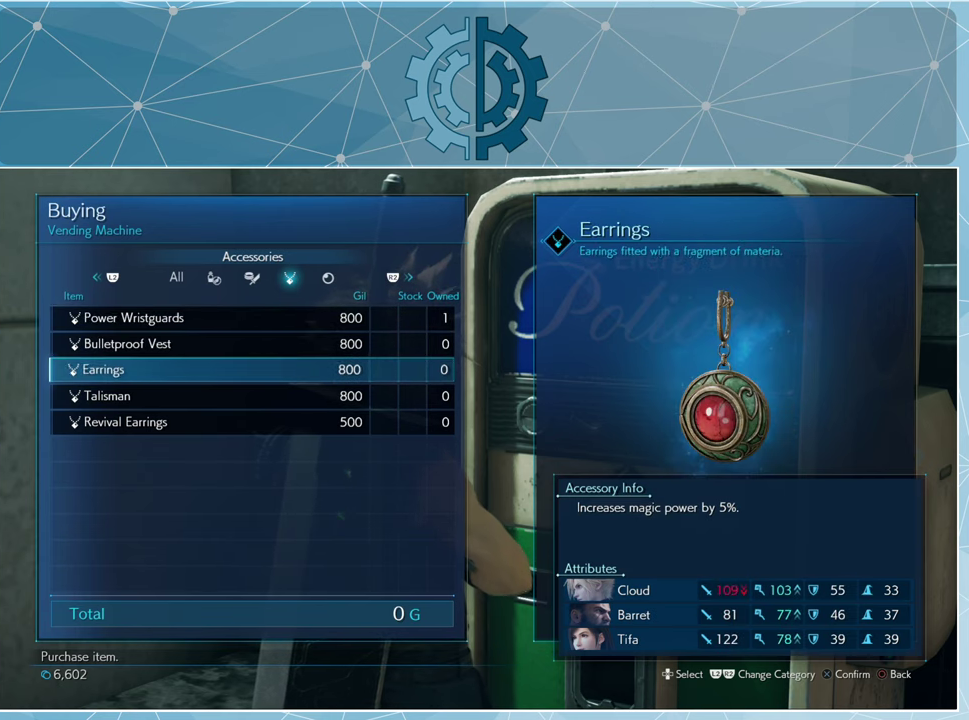
{"buttons": [], "left_stick": "center", "right_stick": "center", "events": [[166, "DPAD_UP", "down"], [300, "DPAD_UP", "up"]]}
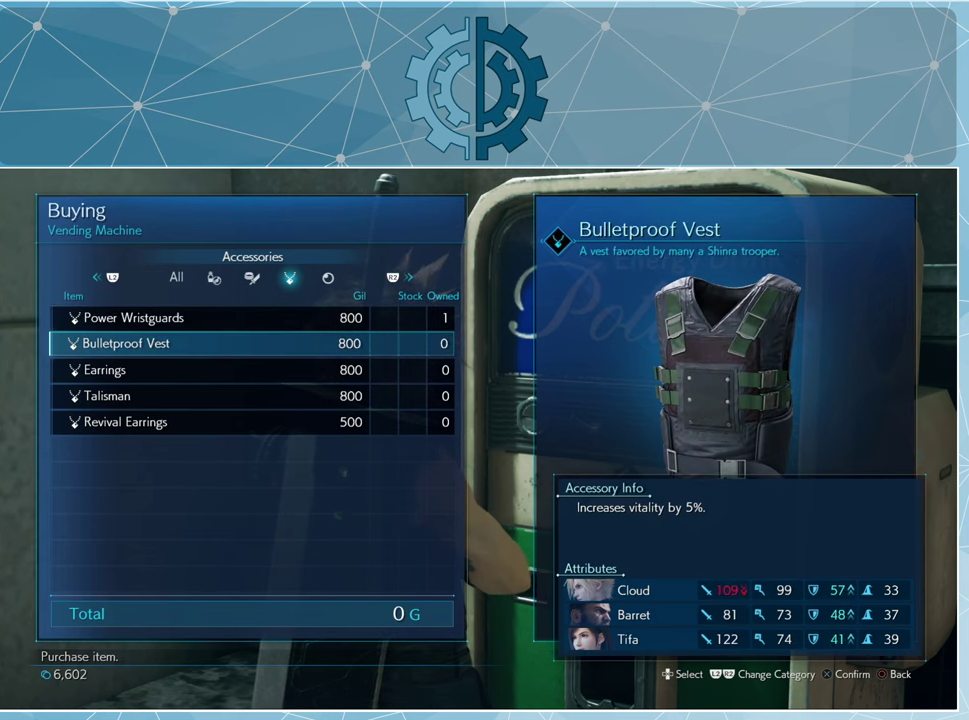
{"buttons": [], "left_stick": "center", "right_stick": "center", "events": []}
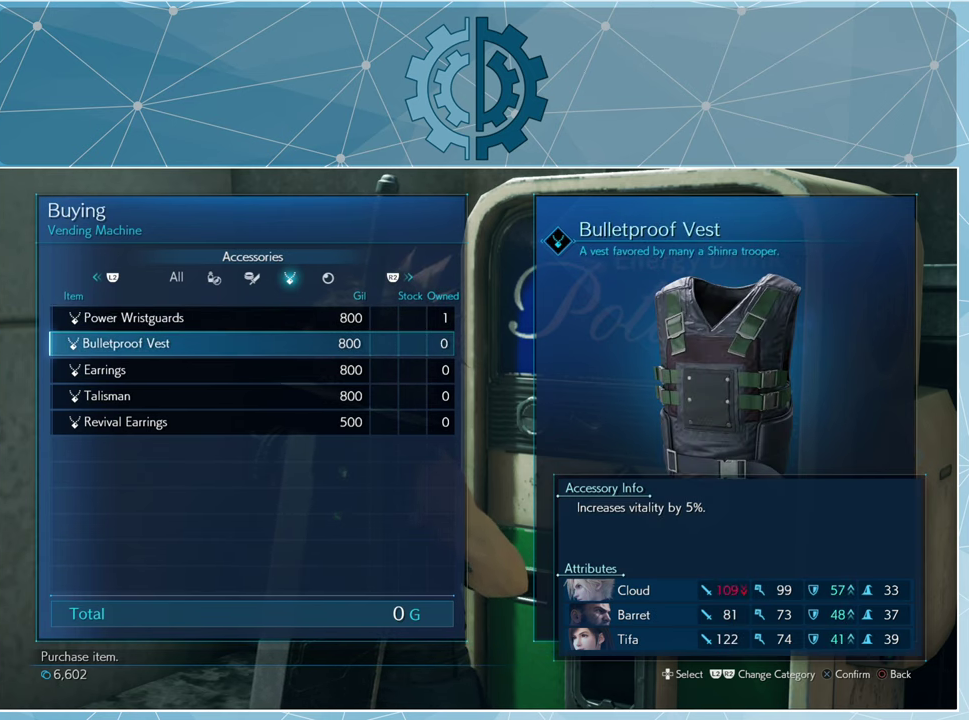
{"buttons": [], "left_stick": "center", "right_stick": "center", "events": [[166, "DPAD_UP", "down"], [300, "DPAD_UP", "up"]]}
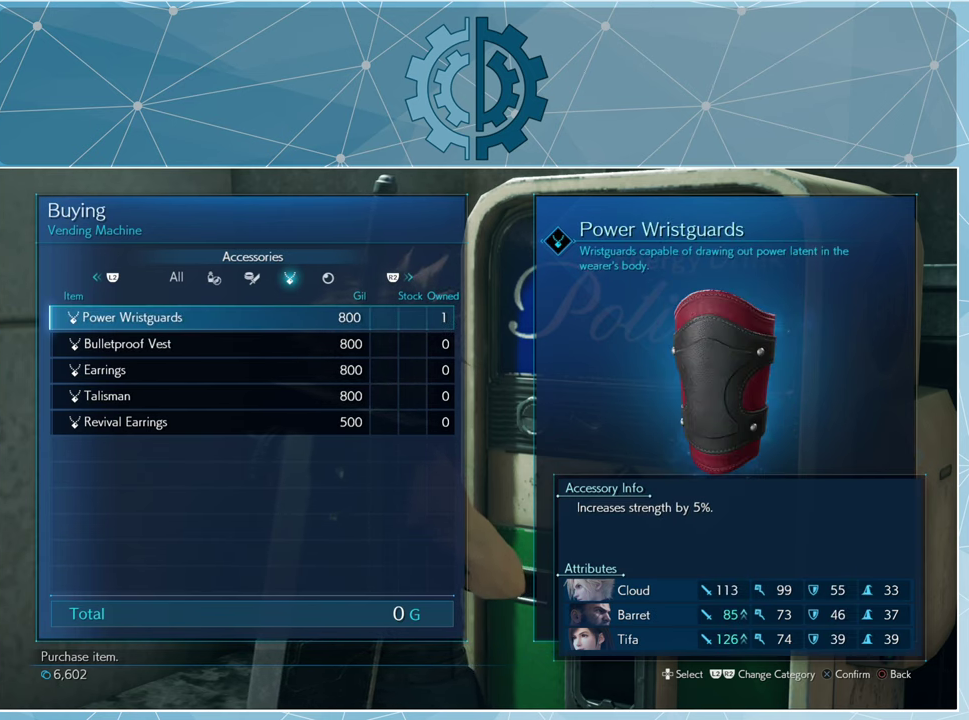
{"buttons": [], "left_stick": "center", "right_stick": "center", "events": []}
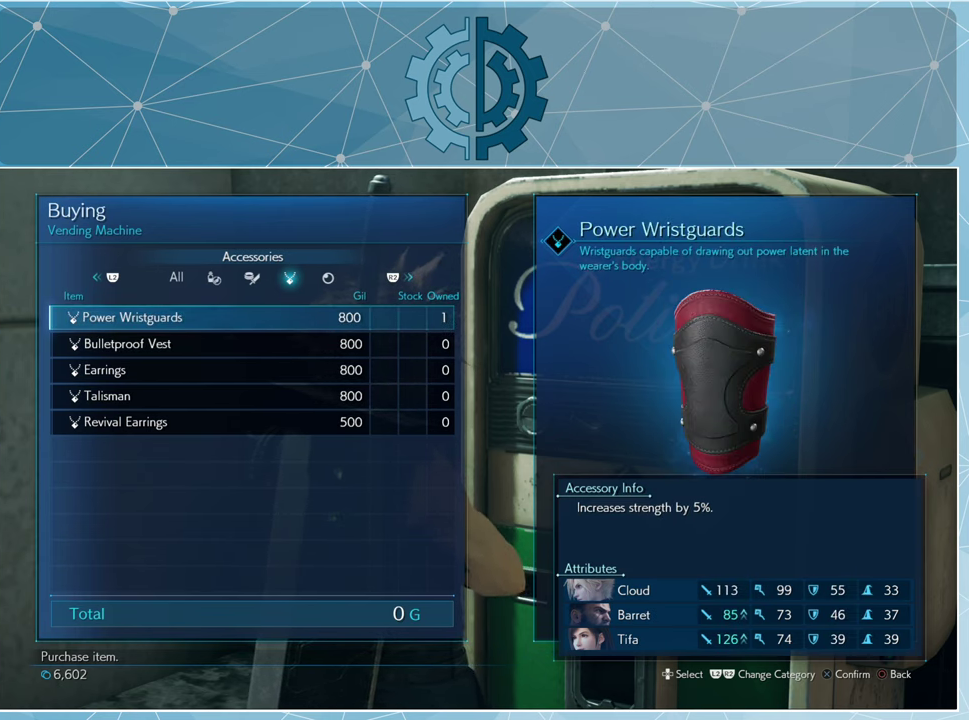
{"buttons": [], "left_stick": "center", "right_stick": "center", "events": []}
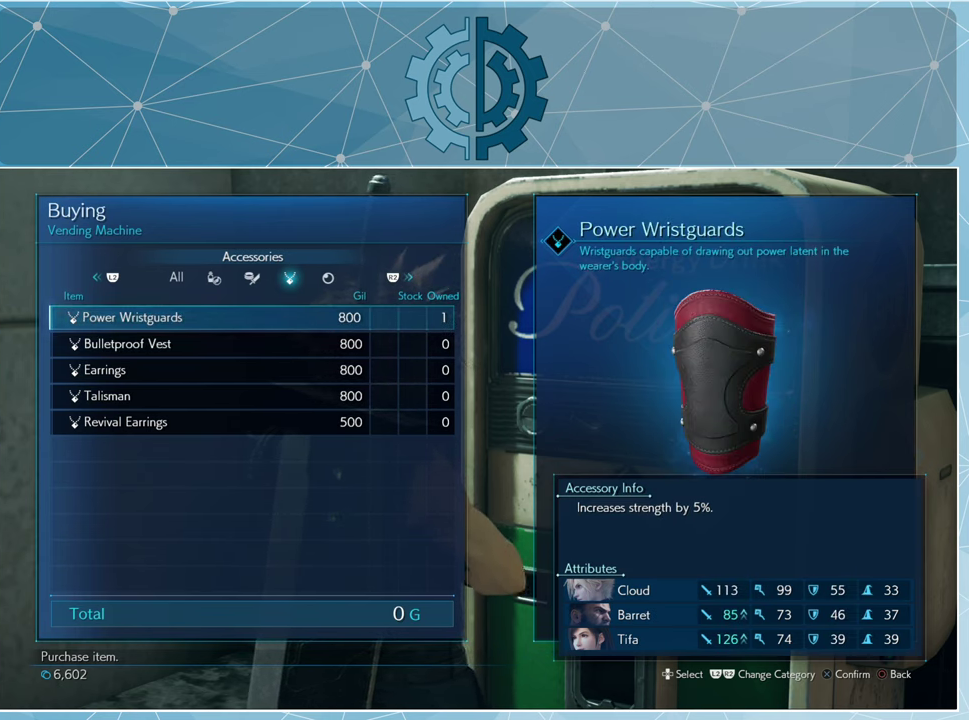
{"buttons": [], "left_stick": "center", "right_stick": "center", "events": []}
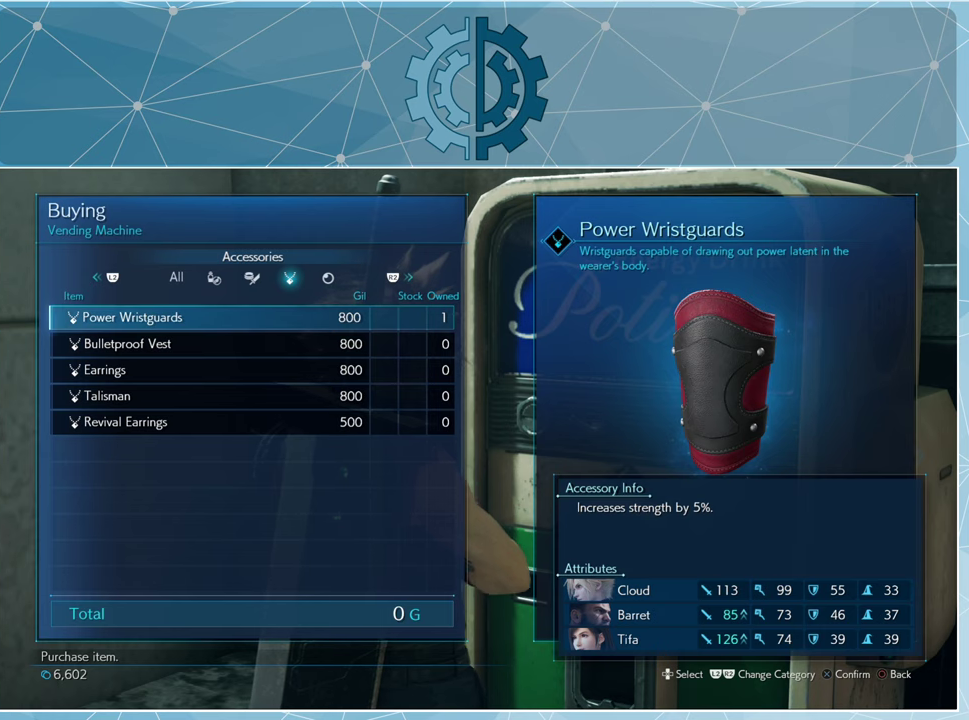
{"buttons": [], "left_stick": "center", "right_stick": "center", "events": []}
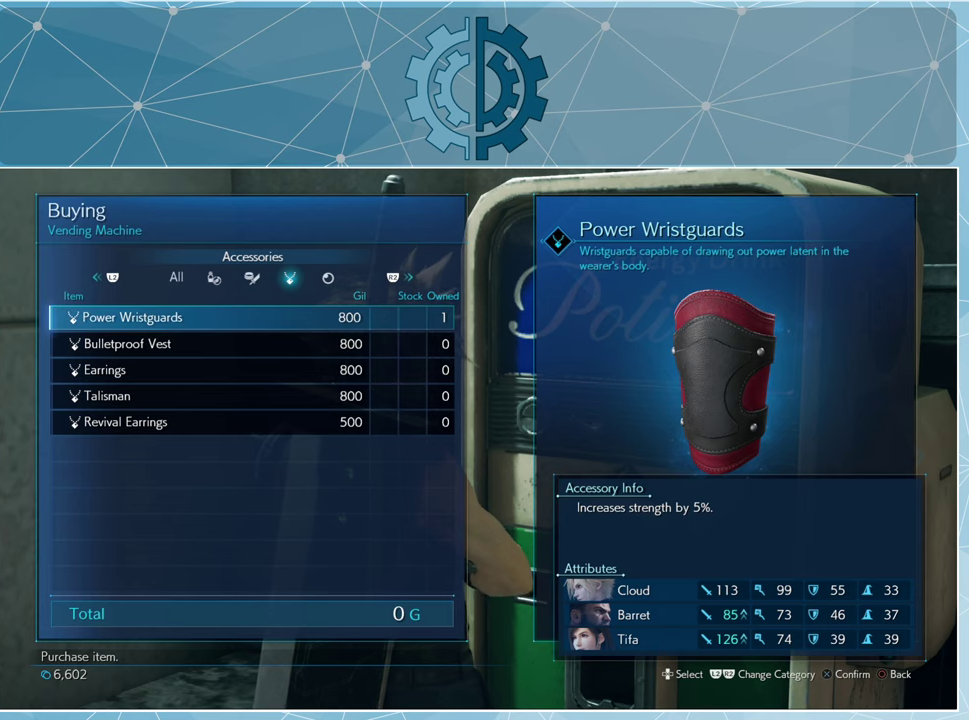
{"buttons": [], "left_stick": "center", "right_stick": "center", "events": []}
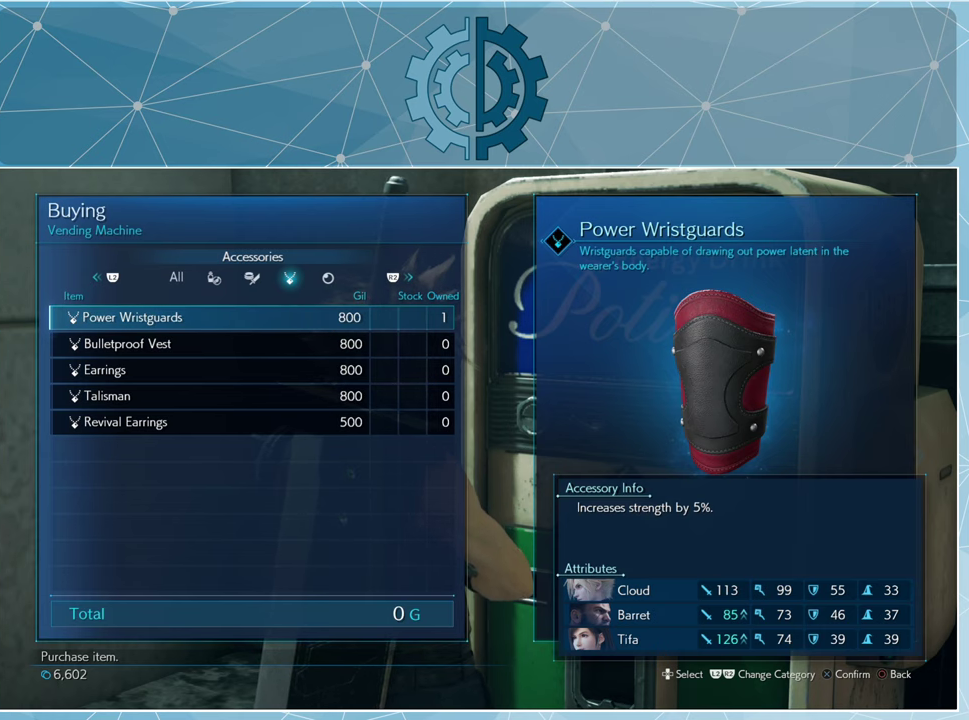
{"buttons": [], "left_stick": "center", "right_stick": "center", "events": []}
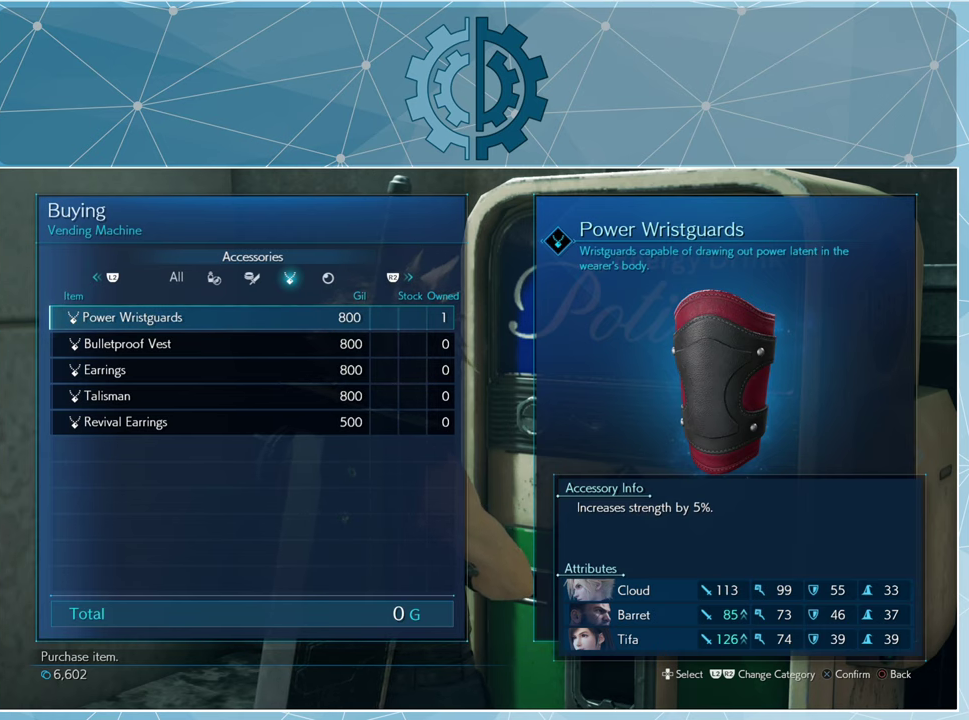
{"buttons": [], "left_stick": "center", "right_stick": "center", "events": []}